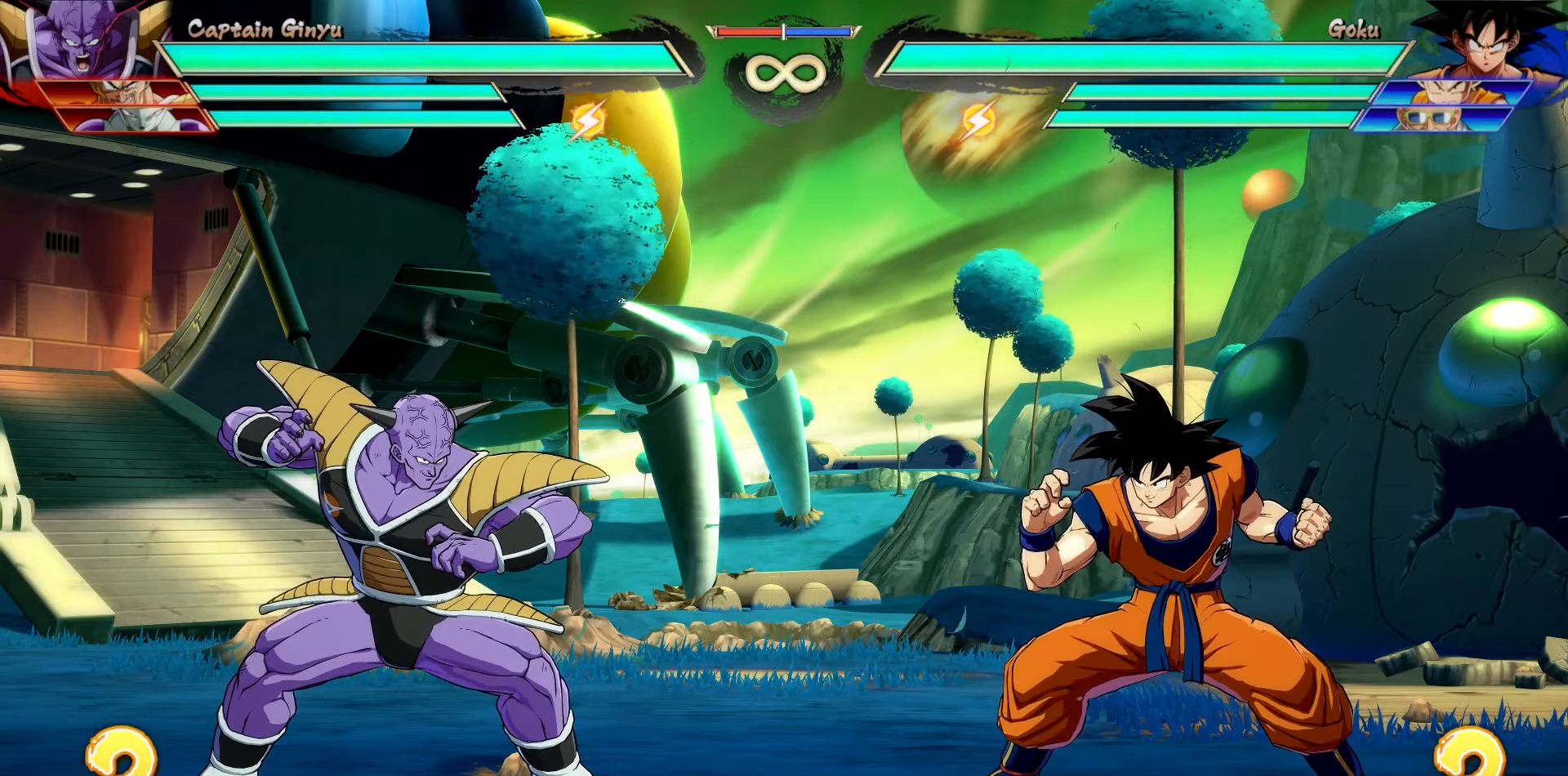
Gameplay with a controller (PlayStation layout); each line is a JSON object with the inputs held at the frame after it. "events" lists button and stick changes between this image and that frame as [ms after this image, input, new state], when the widget could be followed in between. Not read: DPAD_DOWN DPAD_LEFT DPAD_RIGHT DPAD_UP L1 L2 L3 R3 SELECT START left_stick right_stick.
{"buttons": ["CROSS"], "events": [[467, "CROSS", "down"]]}
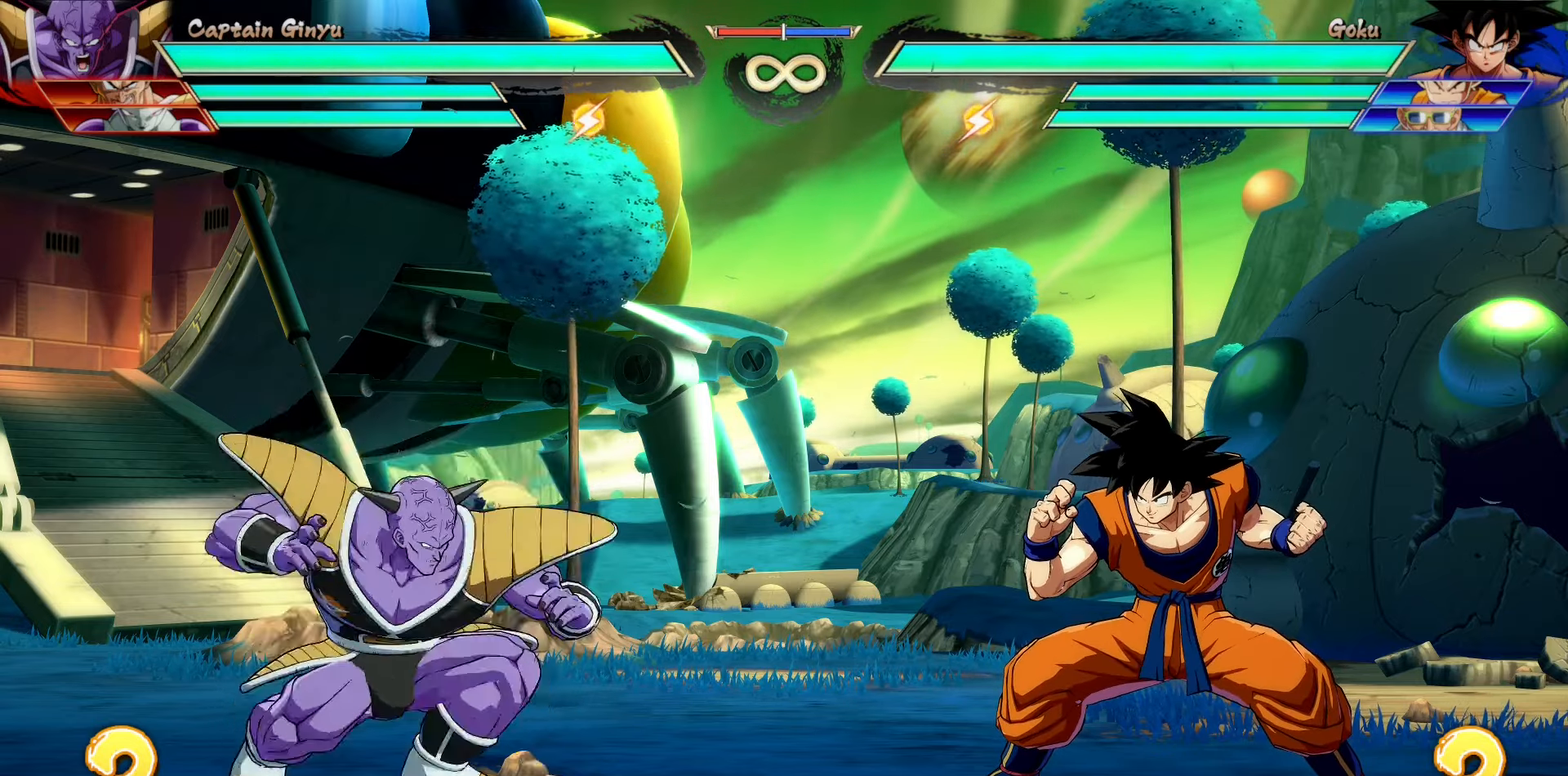
{"buttons": [], "events": [[217, "CROSS", "up"]]}
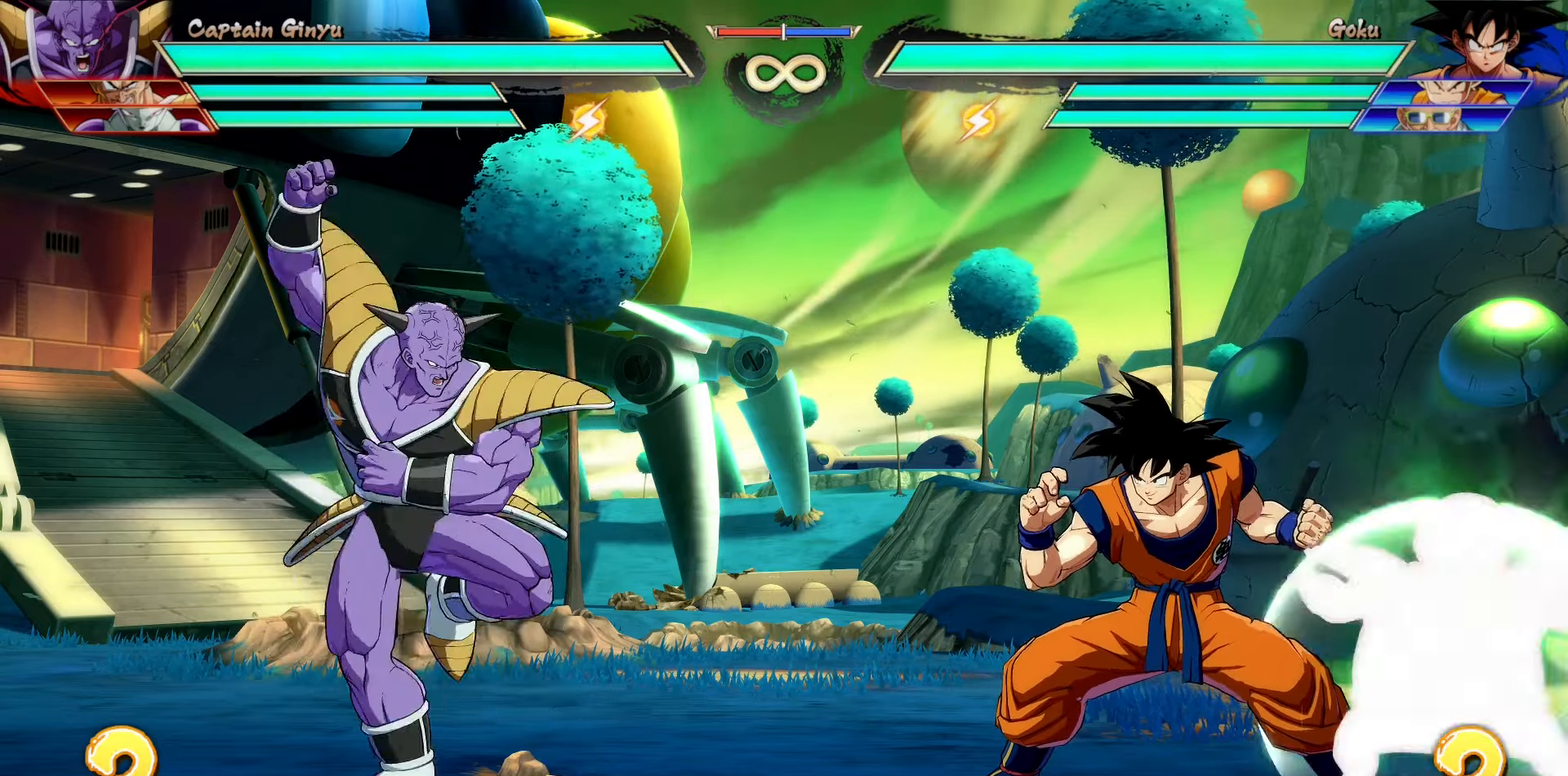
{"buttons": ["SQUARE", "TRIANGLE"], "events": [[50, "SQUARE", "down"], [50, "TRIANGLE", "down"]]}
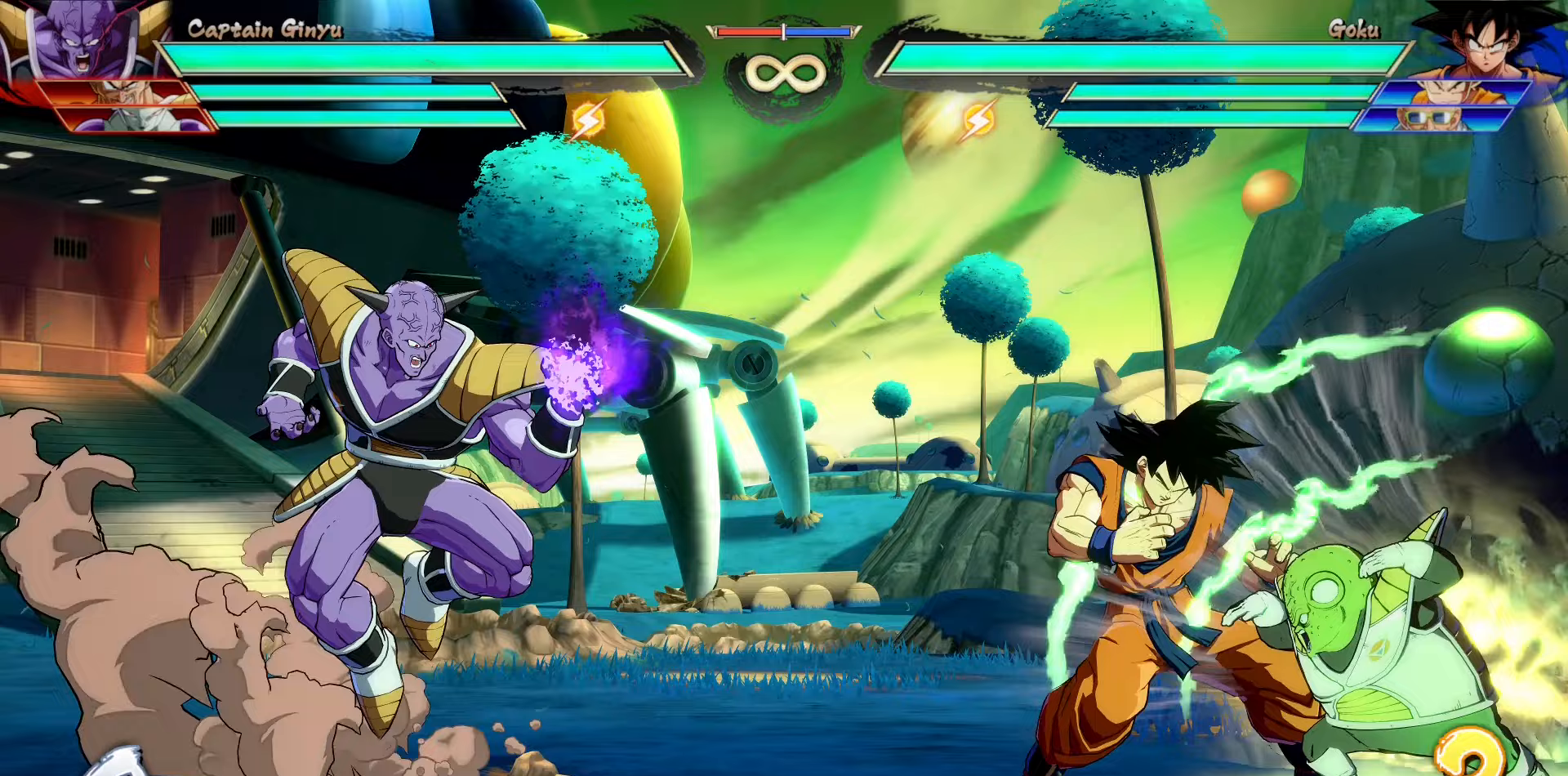
{"buttons": [], "events": [[167, "SQUARE", "up"], [183, "TRIANGLE", "up"]]}